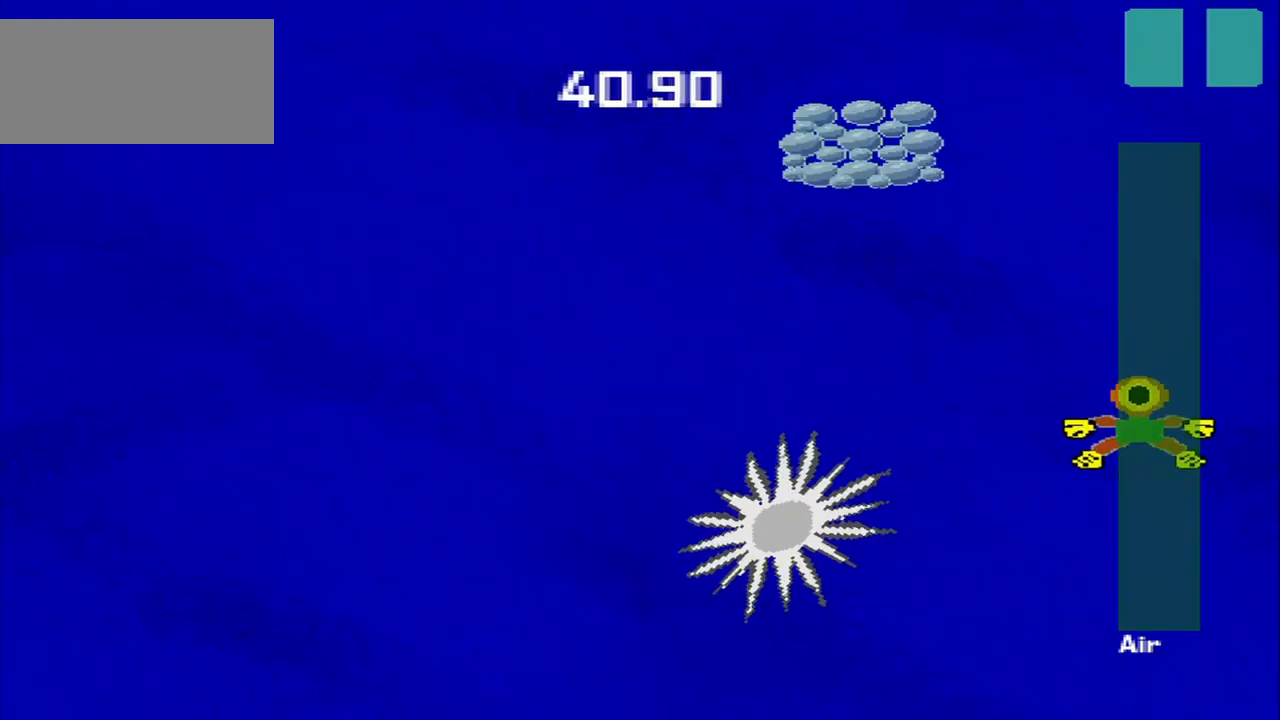
Gameplay with a controller (PlayStation layout); each line is a JSON object with the inputs held at the frame after it. "events" lists button and stick changes between this image and that frame as [ms after this image, input, new state], when the widget could be followed in between. Not read: L2 L3 R2 R3 right_stick.
{"buttons": [], "left_stick": "down-left", "events": [[250, "left_stick", "up-left"], [459, "left_stick", "down-left"]]}
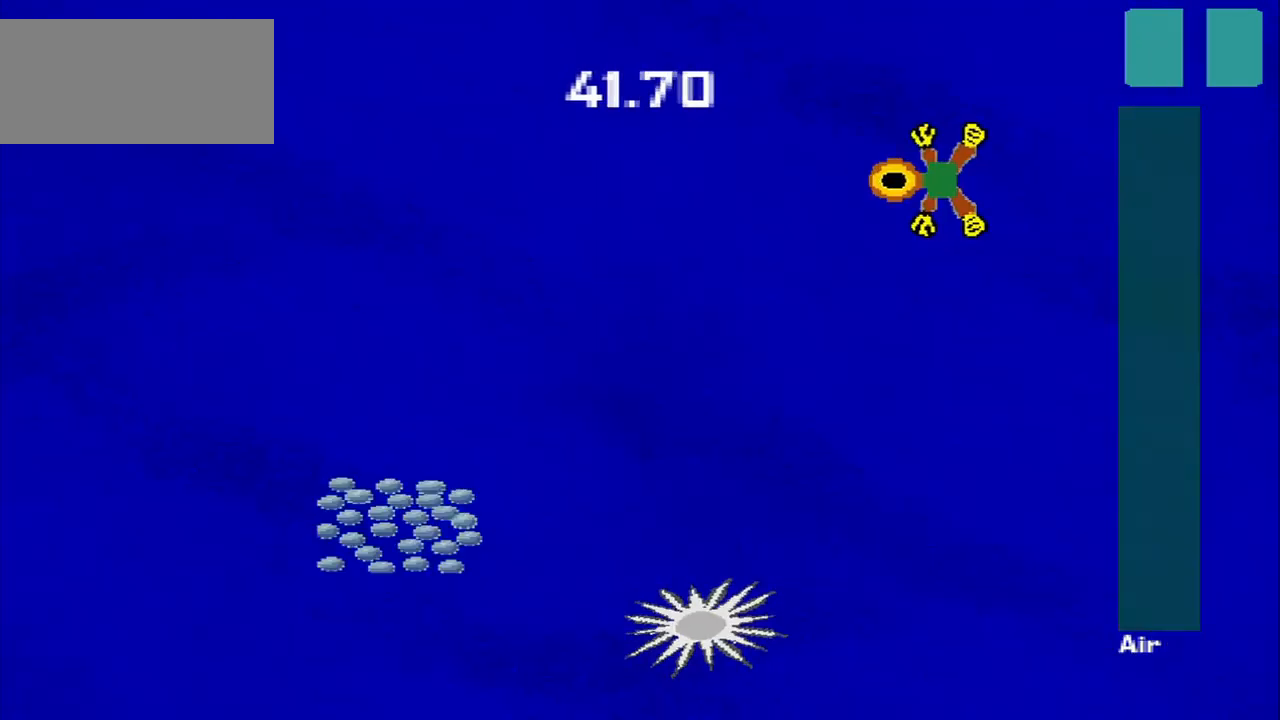
{"buttons": [], "left_stick": "down-left", "events": []}
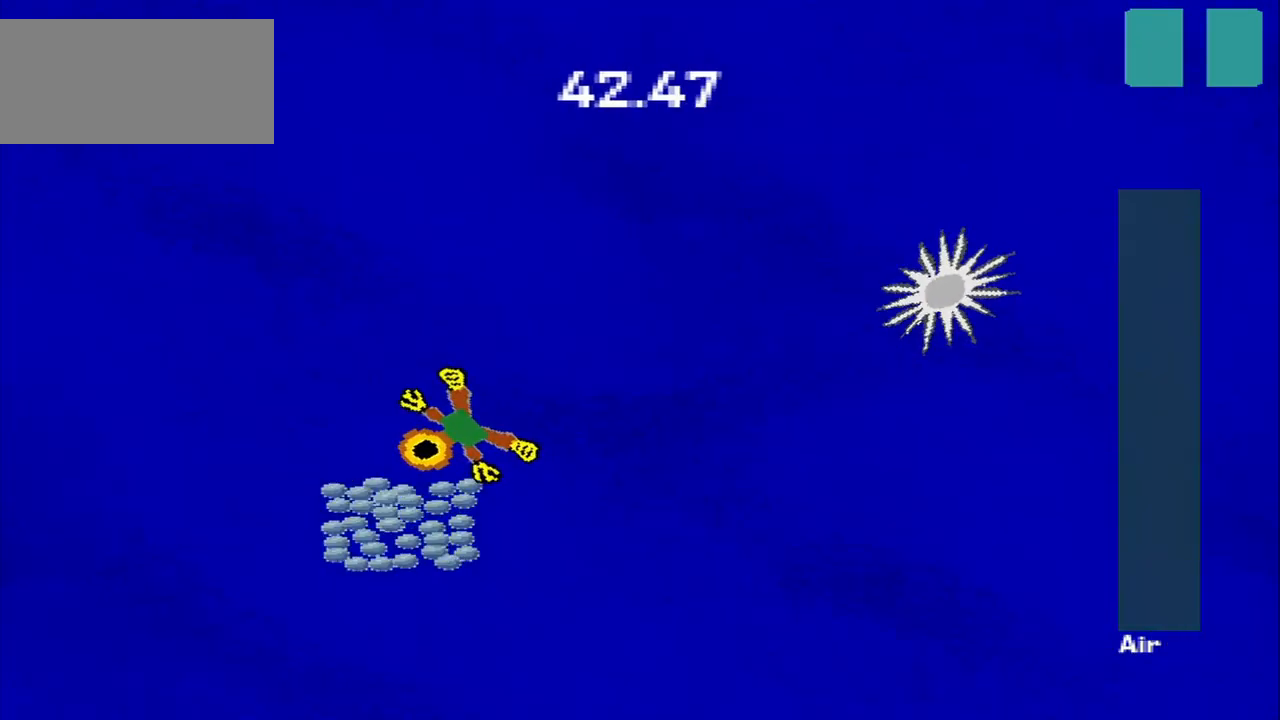
{"buttons": [], "left_stick": "right", "events": [[125, "left_stick", "down-right"], [334, "left_stick", "right"]]}
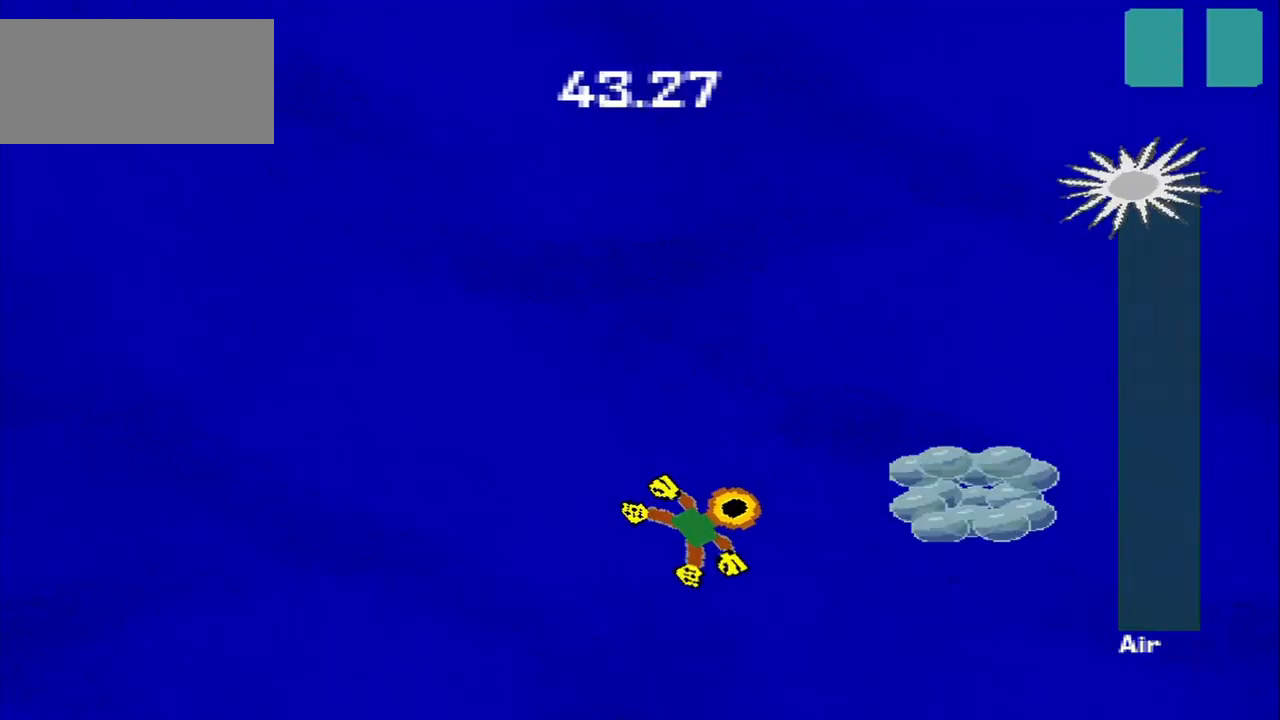
{"buttons": [], "left_stick": "up-left", "events": [[125, "left_stick", "down-right"], [375, "left_stick", "up"], [500, "left_stick", "up-left"]]}
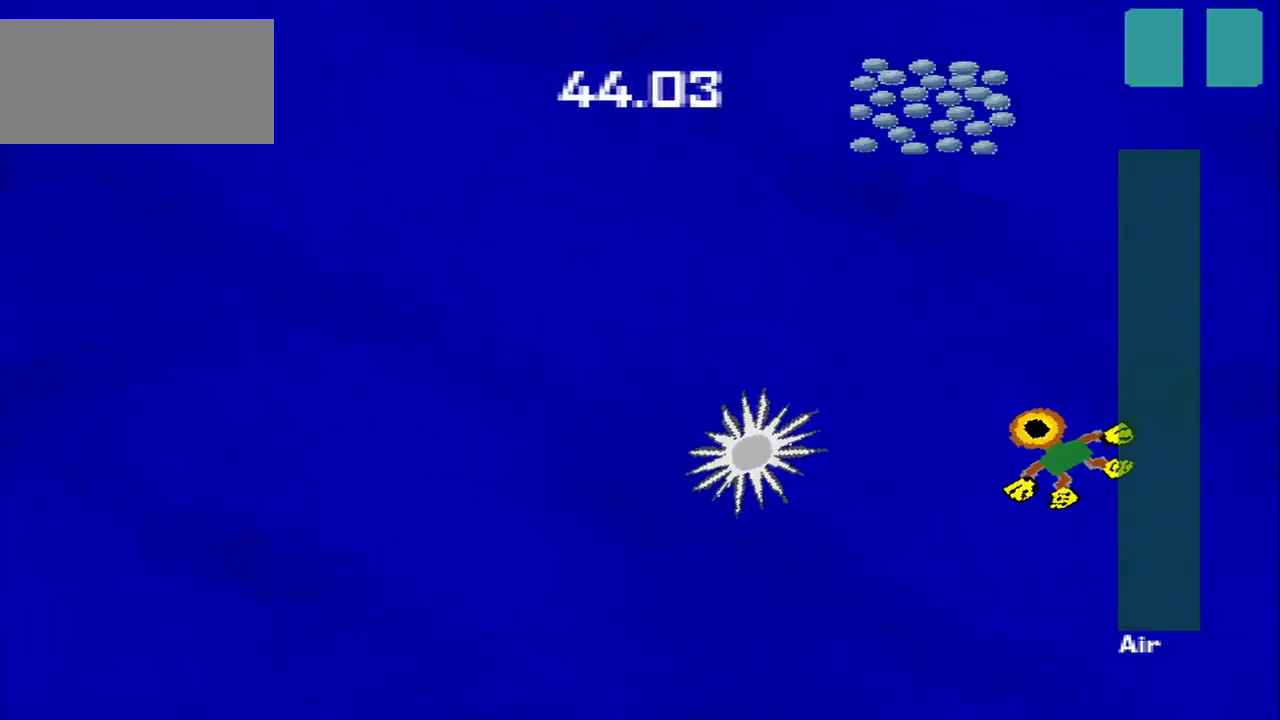
{"buttons": [], "left_stick": "up-left", "events": [[167, "left_stick", "up"], [417, "left_stick", "up-left"]]}
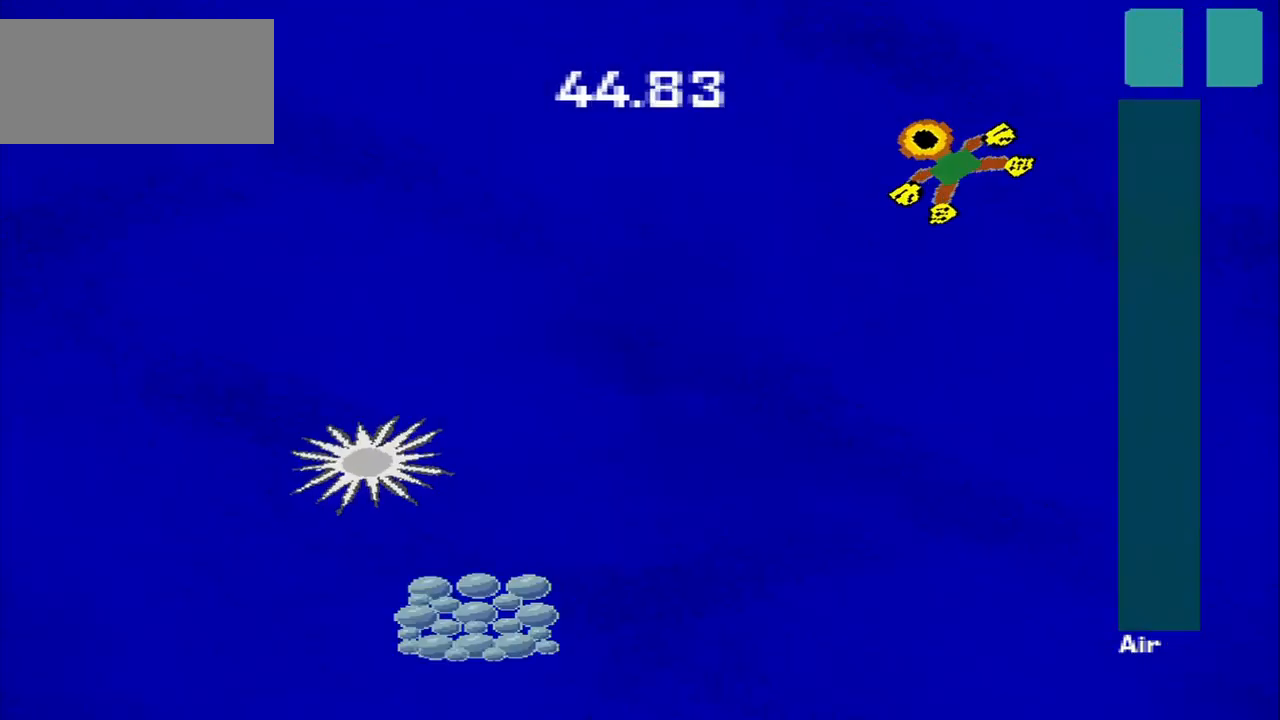
{"buttons": [], "left_stick": "down-left", "events": [[125, "left_stick", "down-left"]]}
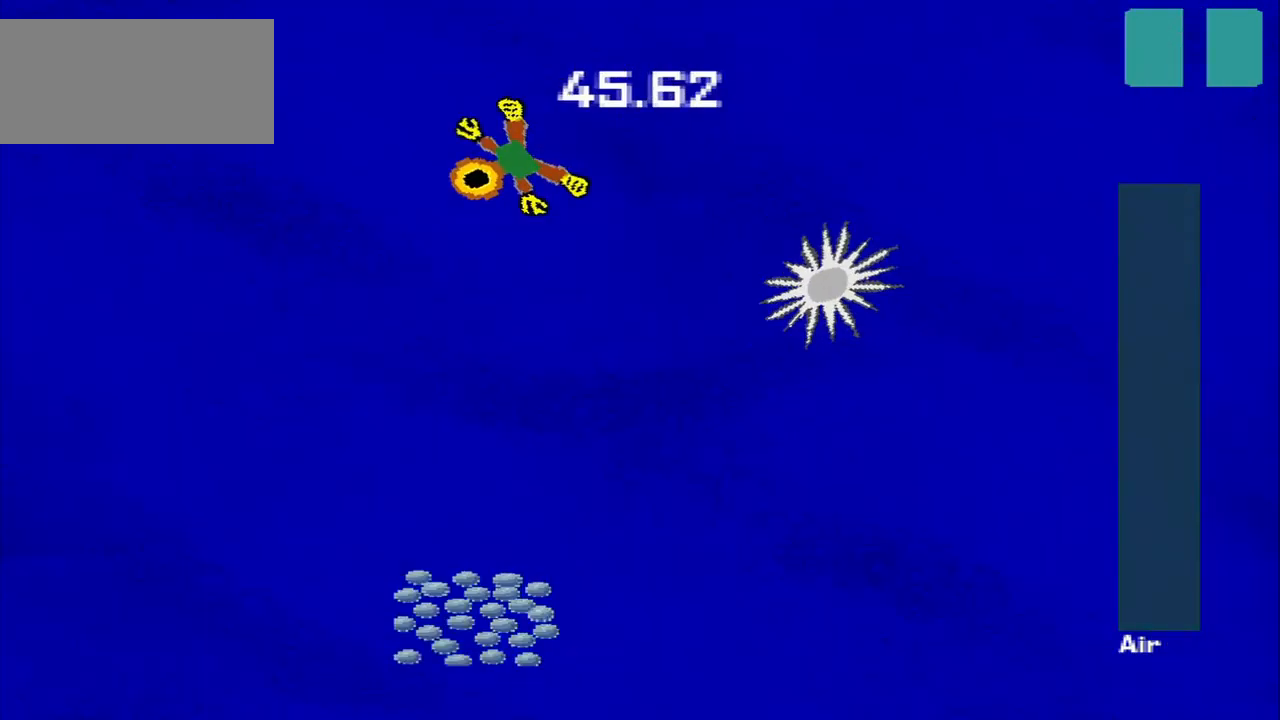
{"buttons": [], "left_stick": "down", "events": [[84, "left_stick", "center"], [250, "left_stick", "down"]]}
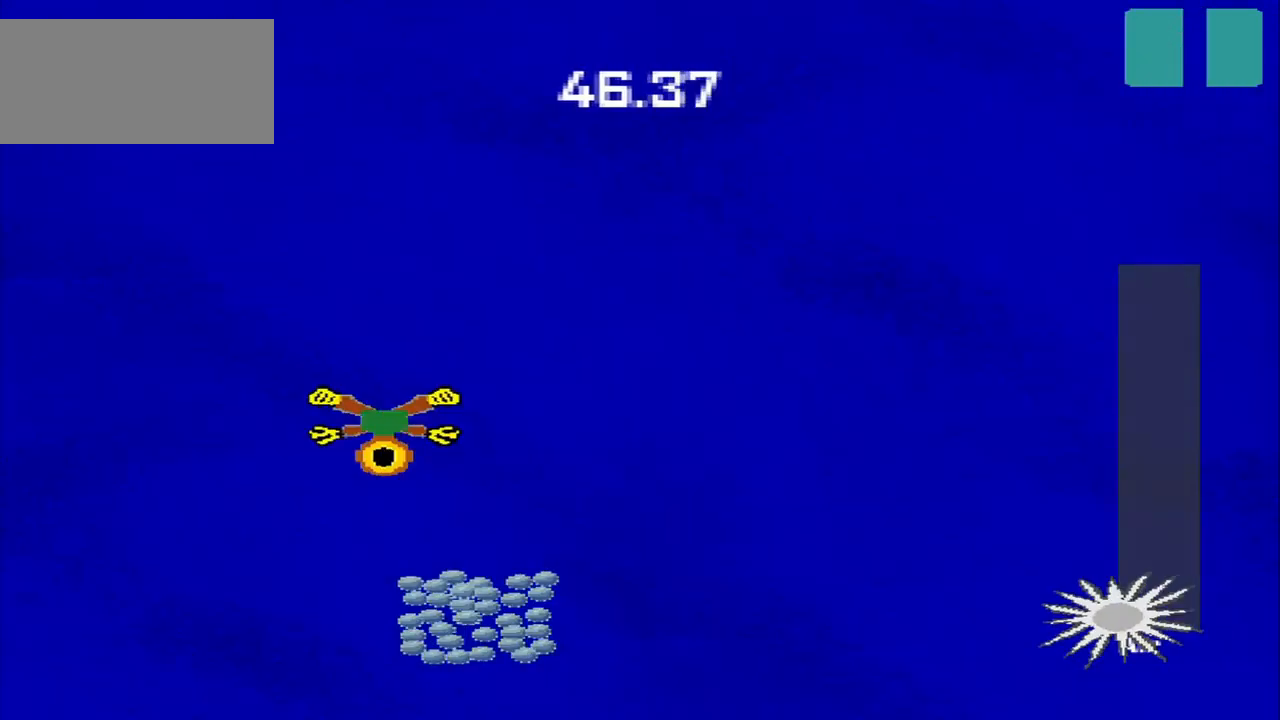
{"buttons": [], "left_stick": "up-right", "events": [[125, "left_stick", "down-right"], [500, "left_stick", "up-right"]]}